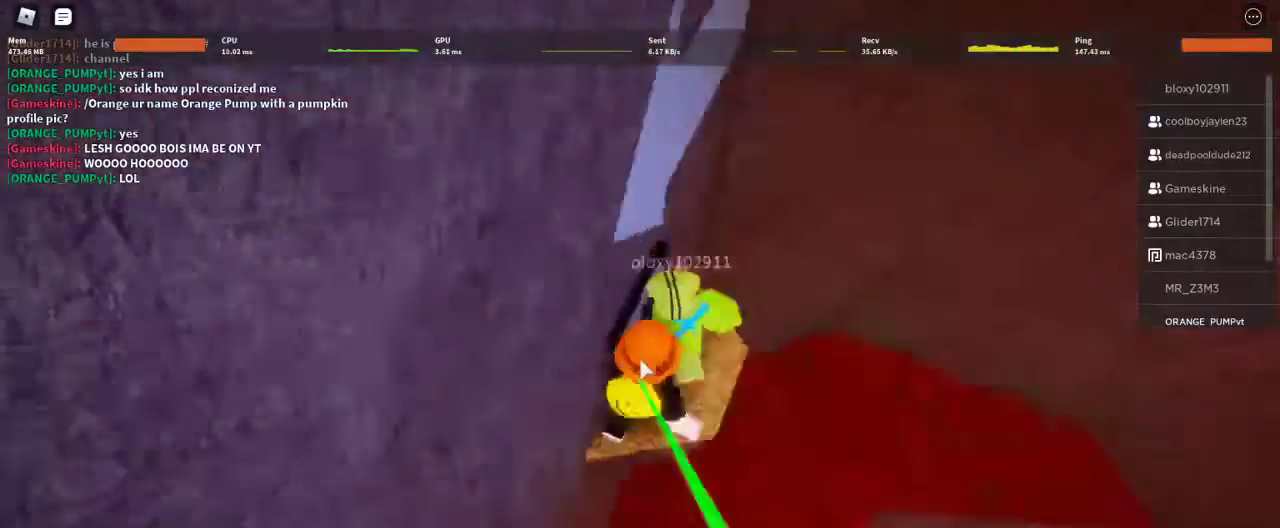
Gameplay with keyboard and mouse; each line is a JSON object with the keys and mouse buttons held at the frame after it. "events" lists presses ("down") and releases ("up") of "1", "2", "3", "4", "5", "a", "alt", "c", "caps_lock", "ctrl", "d", "e", "f", "g", "q", "r", "s", "shift", "space", "t", "tab", "v", "w", "x", "z", "mouse_left", "mouse_wheel" and "mouse_right" between this image and that frame as [ms after this image, input, new state], when the widget could be followed in between. "mouse_left", "mouse_wheel", "mouse_right" = the "left", "wheel", "right" buttons of the "mouse" list. No other keys are recorded. "wheel" means that the mouse wheel is clicked or scrolled. Not read: mouse_move.
{"keys": ["space", "w"], "mouse": ["right"], "events": [[267, "w", "down"], [433, "space", "down"]]}
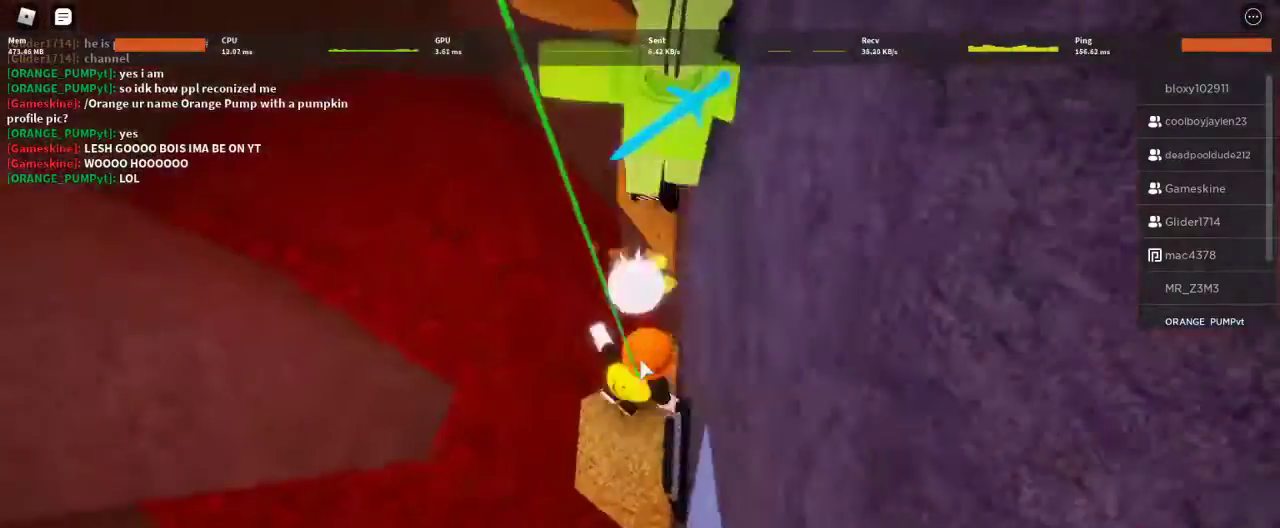
{"keys": ["w"], "mouse": ["right"], "events": [[67, "space", "up"]]}
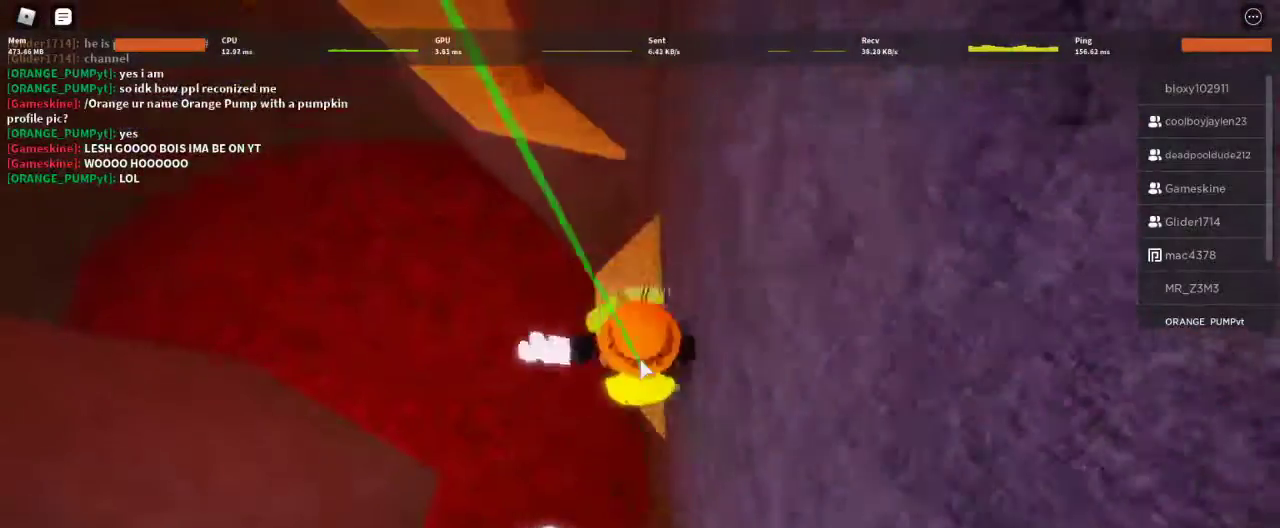
{"keys": ["space", "w"], "mouse": ["right"], "events": [[500, "space", "down"]]}
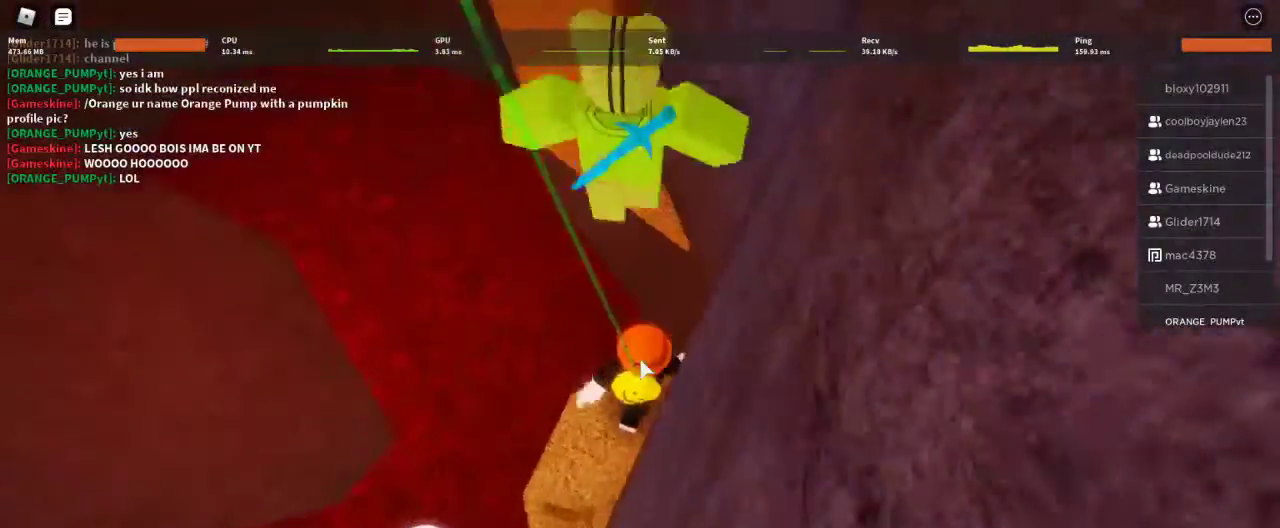
{"keys": ["w"], "mouse": ["right"], "events": [[100, "space", "up"]]}
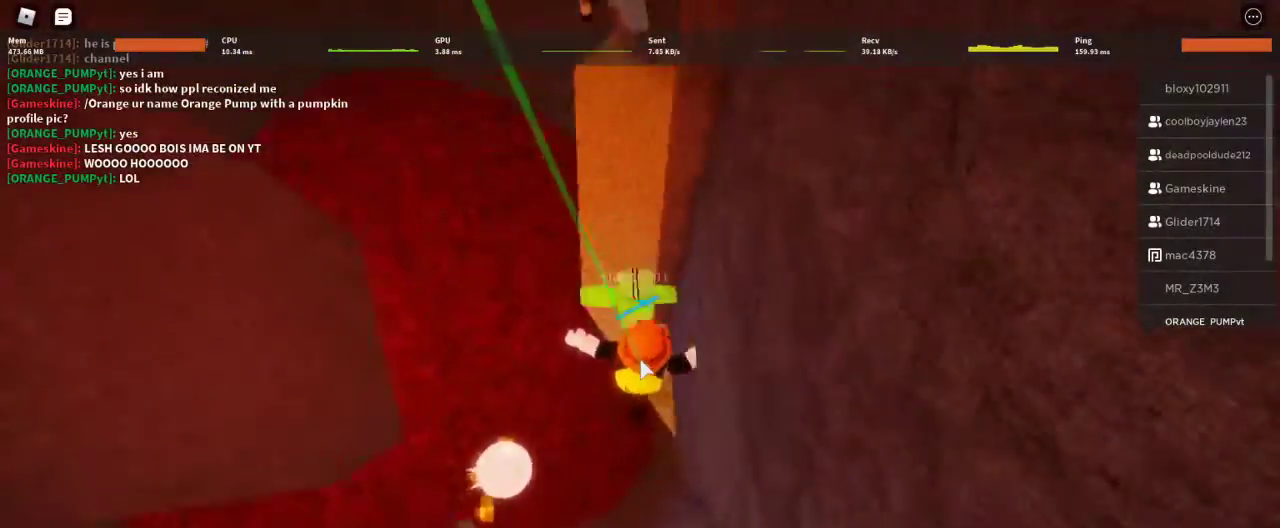
{"keys": ["w"], "mouse": ["right"], "events": [[100, "space", "down"], [400, "space", "up"]]}
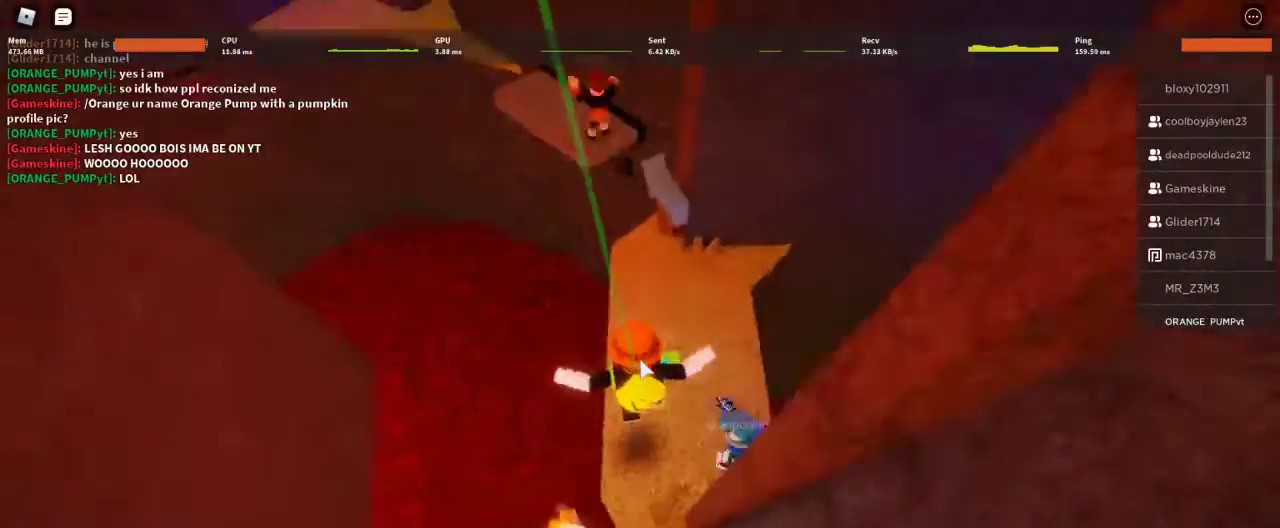
{"keys": ["w"], "mouse": ["right"], "events": [[300, "a", "down"], [500, "a", "up"]]}
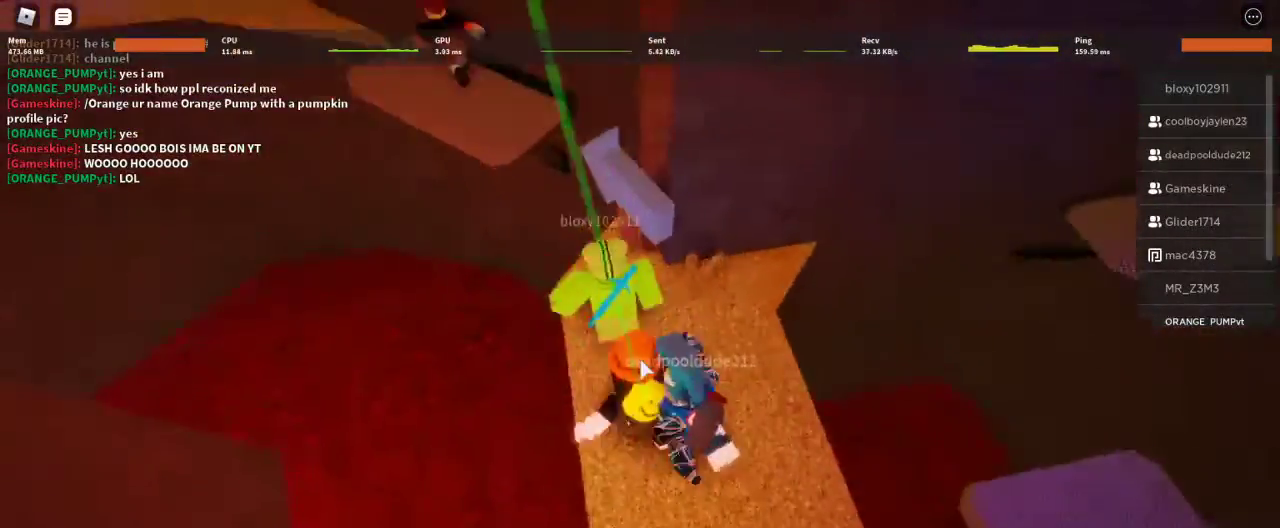
{"keys": ["space", "w"], "mouse": ["right"], "events": [[467, "space", "down"]]}
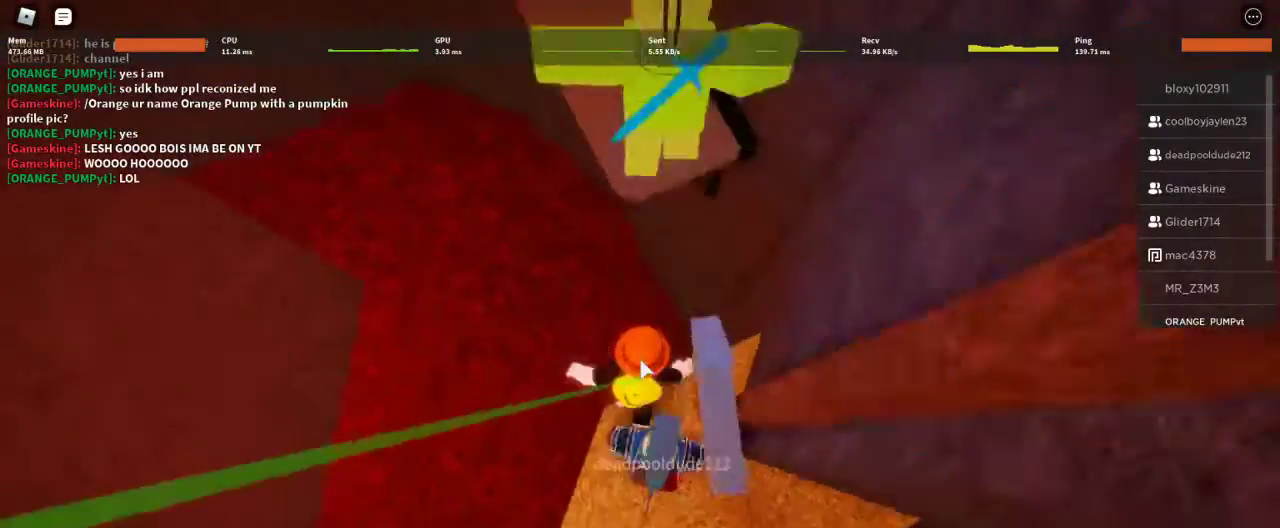
{"keys": ["w"], "mouse": ["right"], "events": [[100, "space", "up"]]}
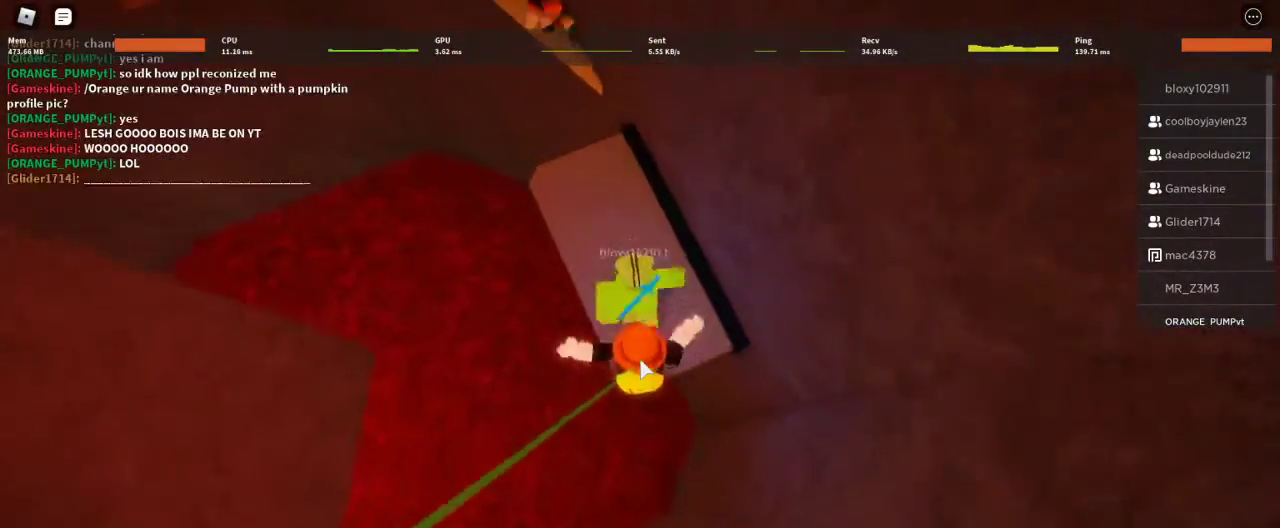
{"keys": ["w"], "mouse": ["right"], "events": []}
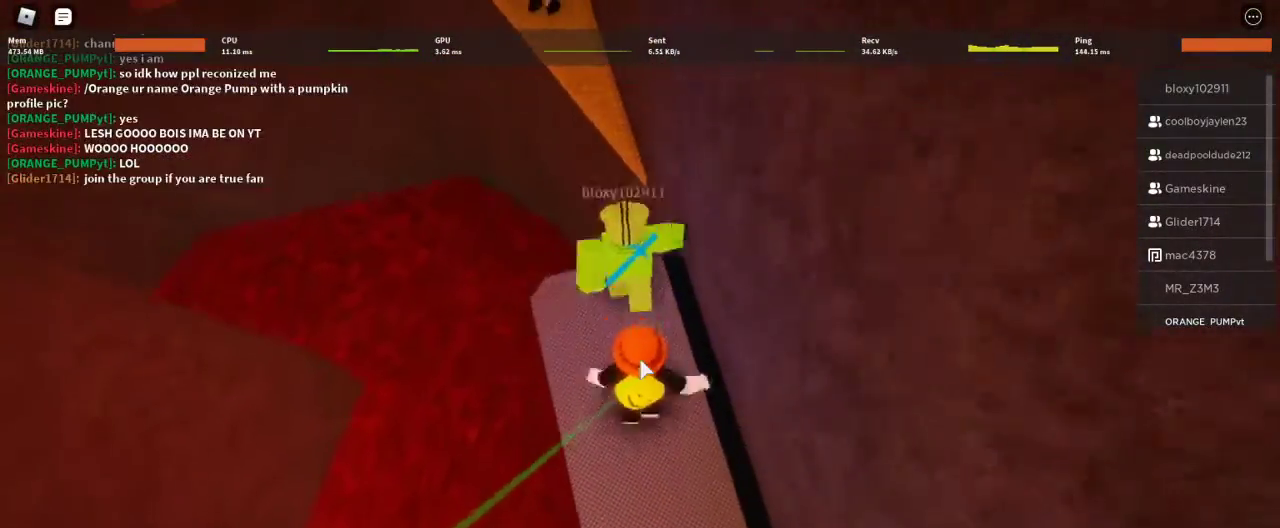
{"keys": ["w"], "mouse": ["right"], "events": [[267, "space", "down"], [367, "space", "up"]]}
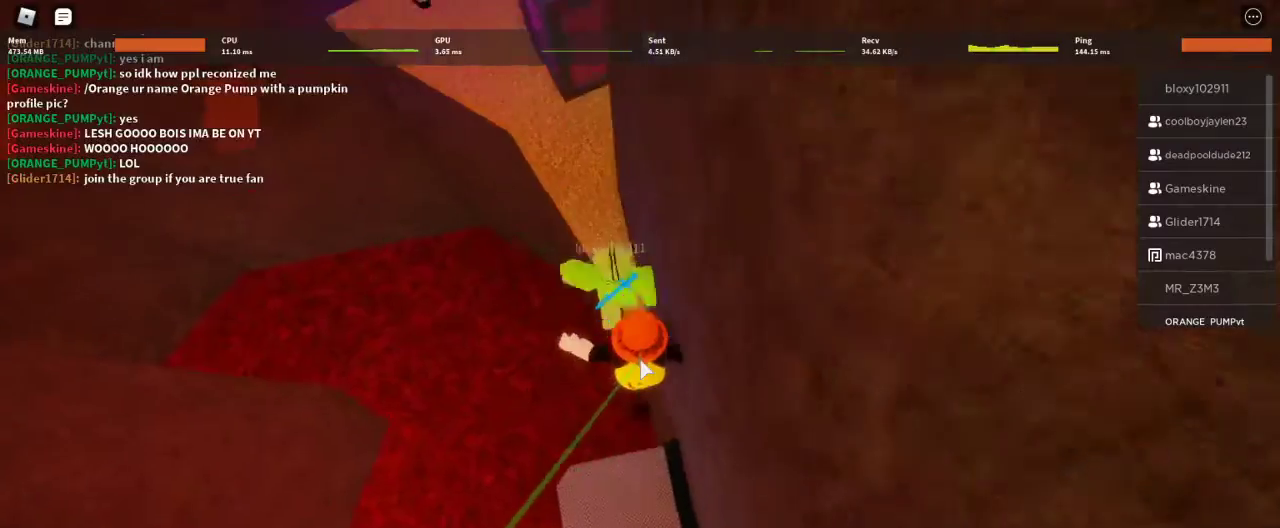
{"keys": ["space", "w"], "mouse": ["right"], "events": [[400, "space", "down"]]}
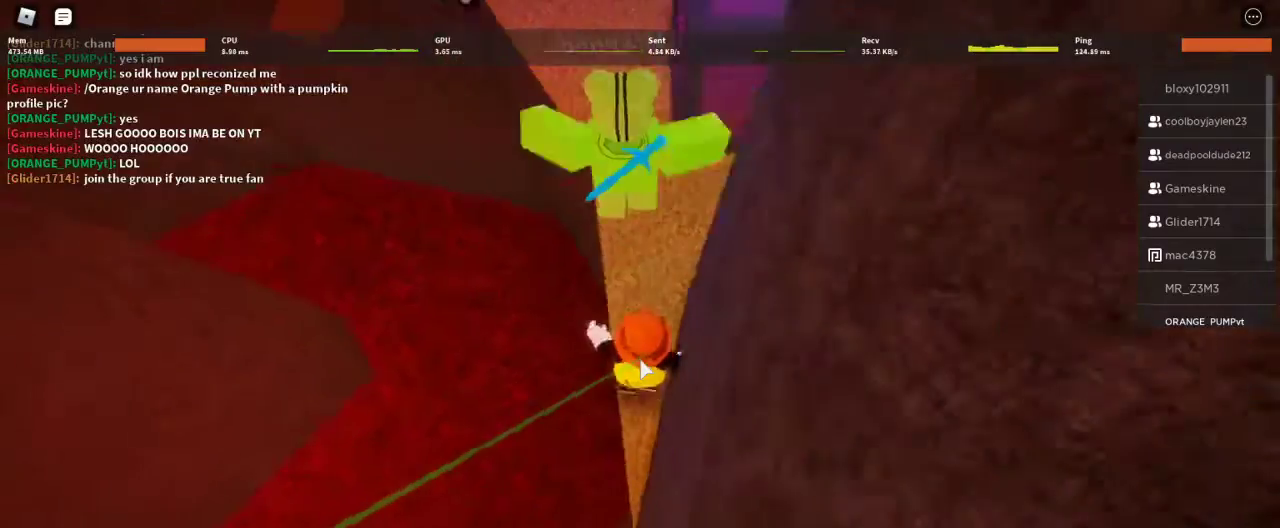
{"keys": ["space", "w"], "mouse": ["right"], "events": [[33, "space", "up"], [467, "space", "down"]]}
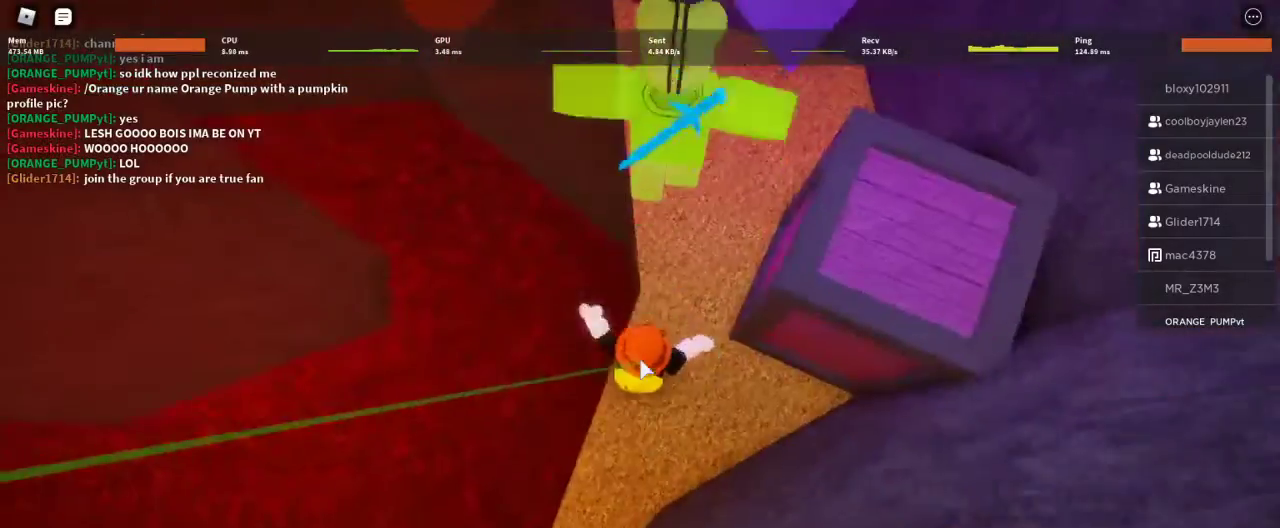
{"keys": ["w"], "mouse": ["right"], "events": [[100, "space", "up"]]}
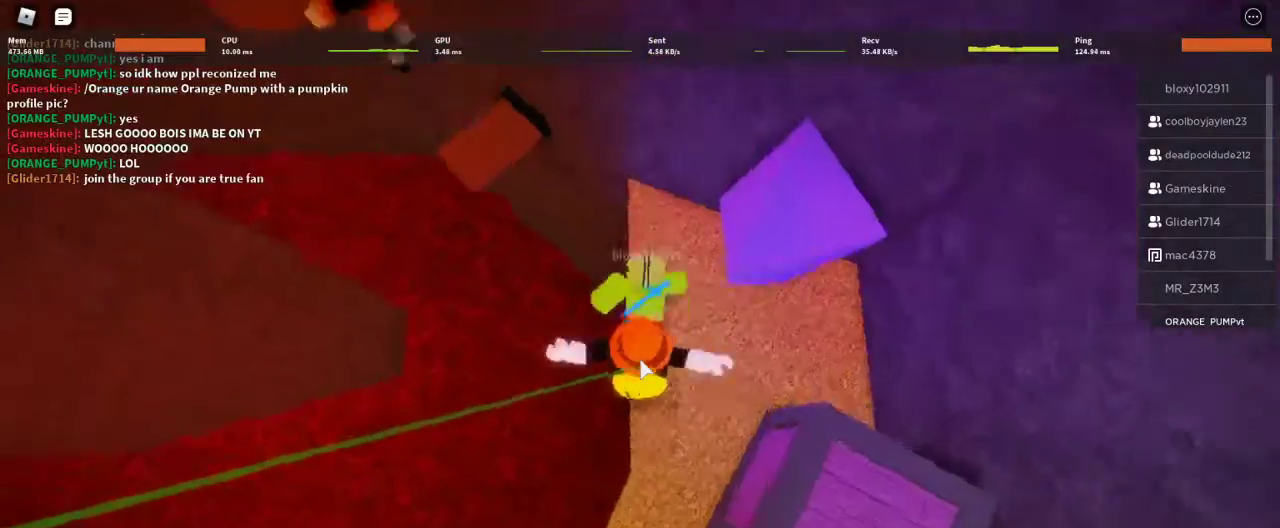
{"keys": ["w"], "mouse": ["right"], "events": []}
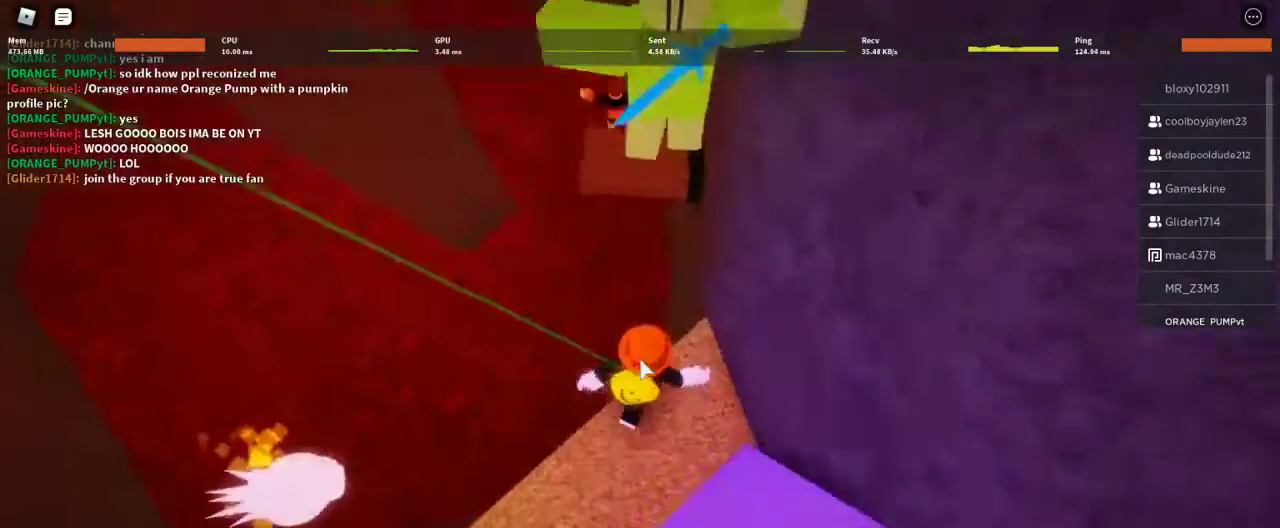
{"keys": ["w"], "mouse": ["right"], "events": [[33, "space", "down"], [133, "space", "up"]]}
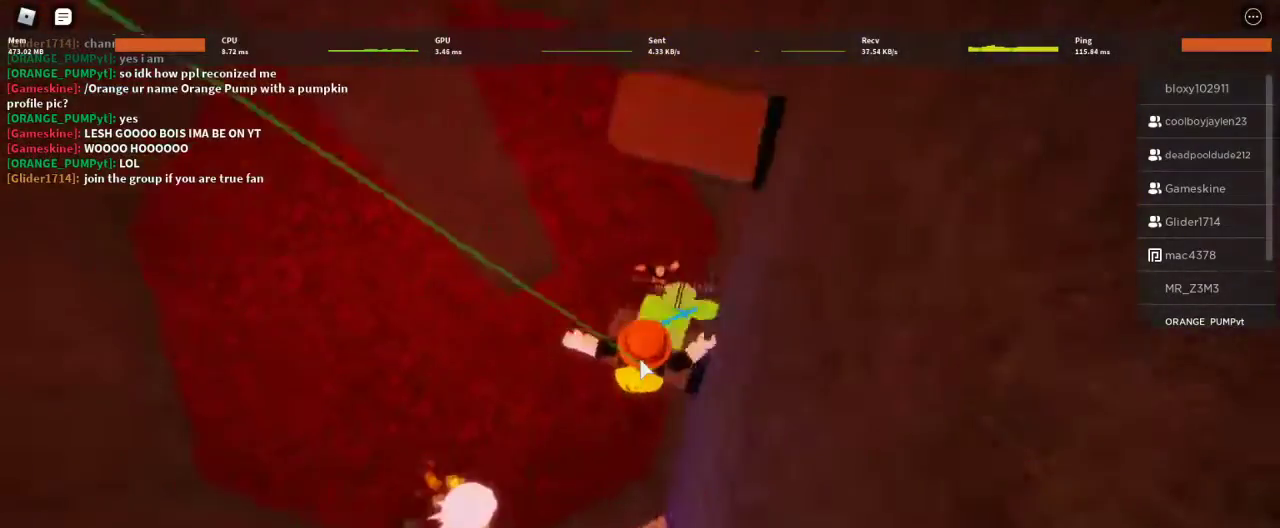
{"keys": ["w"], "mouse": ["right"], "events": [[267, "space", "down"], [433, "space", "up"]]}
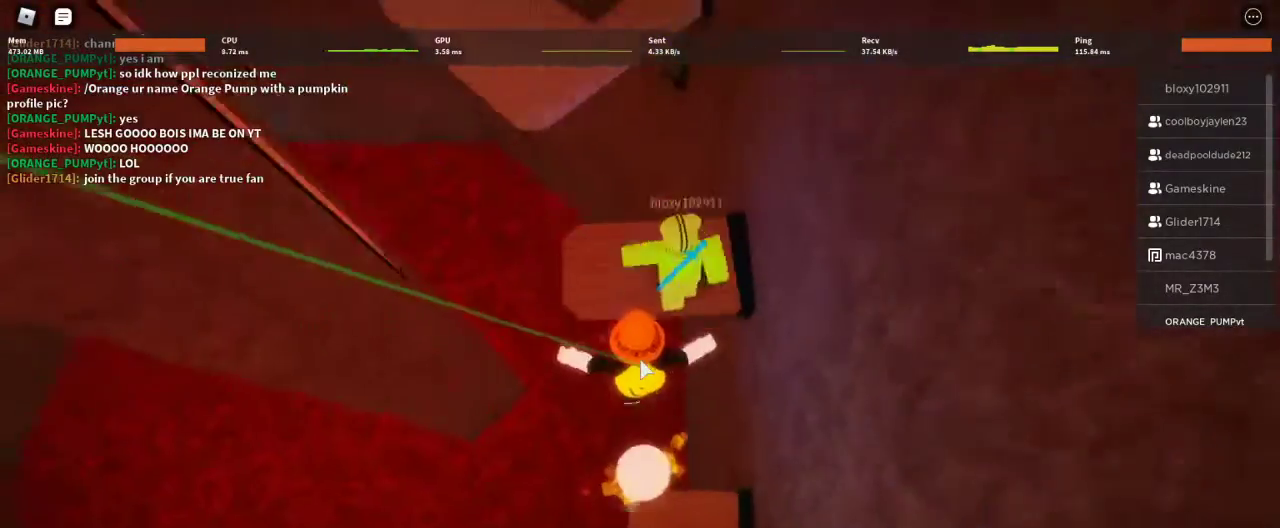
{"keys": ["space", "w"], "mouse": ["right"], "events": [[433, "space", "down"]]}
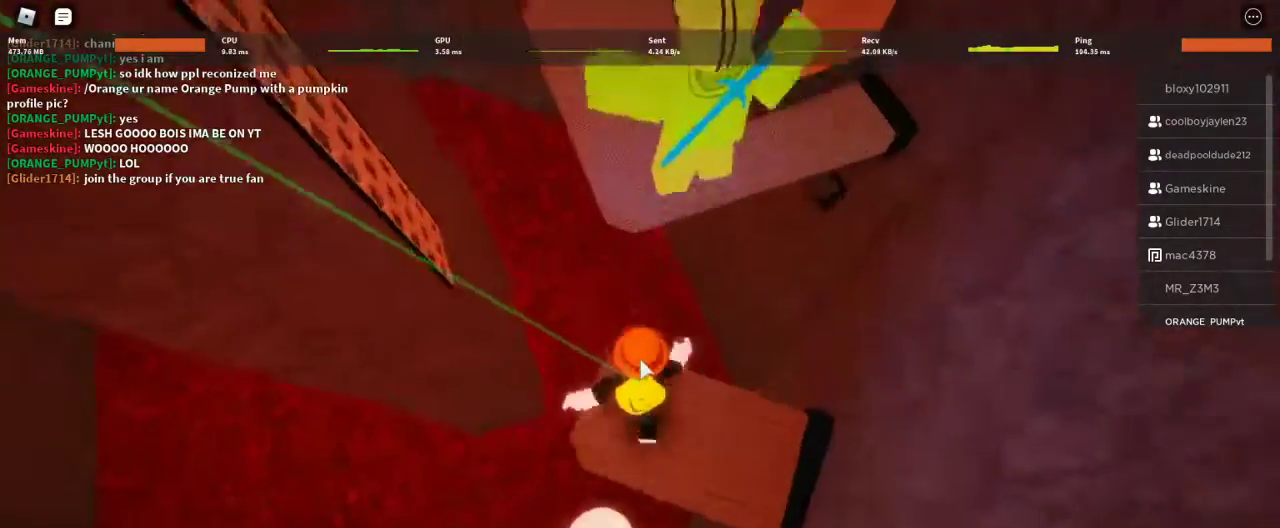
{"keys": ["w"], "mouse": ["right"], "events": [[67, "space", "up"]]}
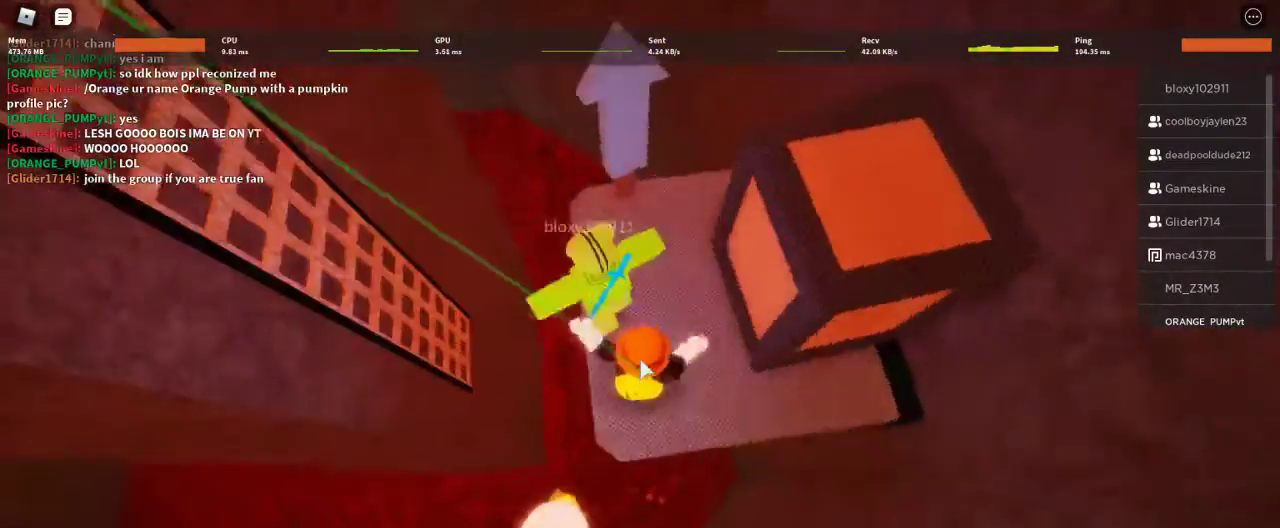
{"keys": ["space", "w"], "mouse": ["right"], "events": [[333, "space", "down"]]}
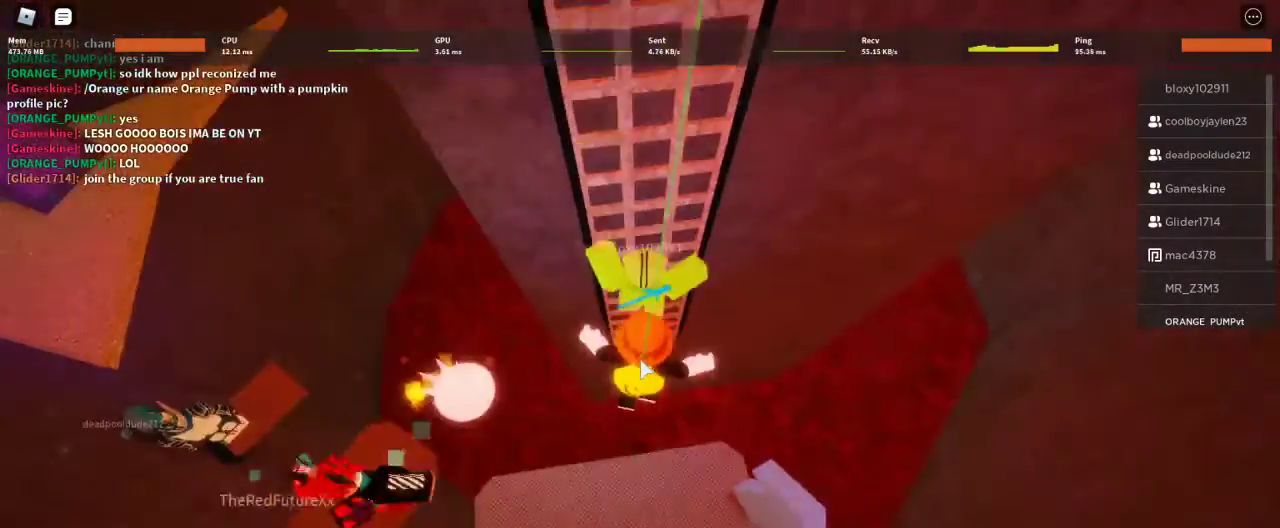
{"keys": ["space", "w"], "mouse": ["right"], "events": []}
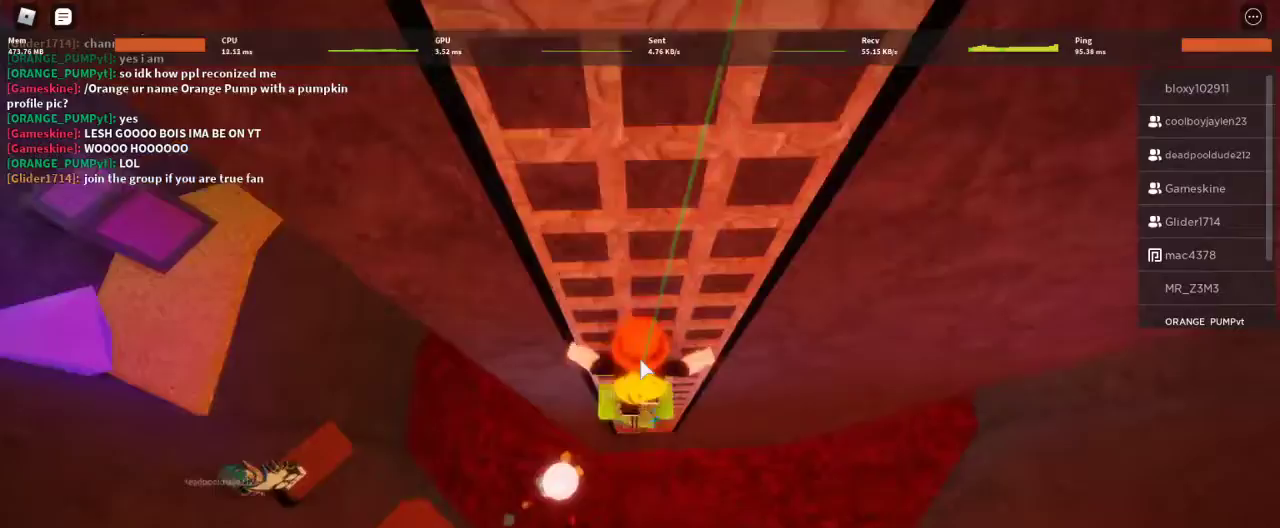
{"keys": ["space", "w"], "mouse": ["right"], "events": []}
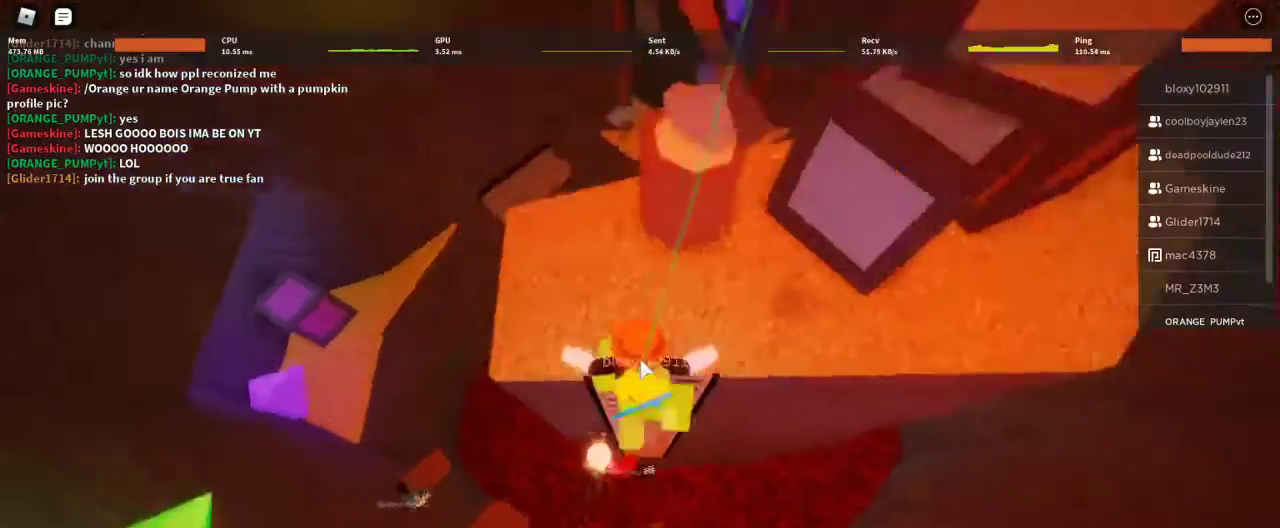
{"keys": ["d", "w"], "mouse": ["right"], "events": [[33, "space", "up"], [467, "d", "down"]]}
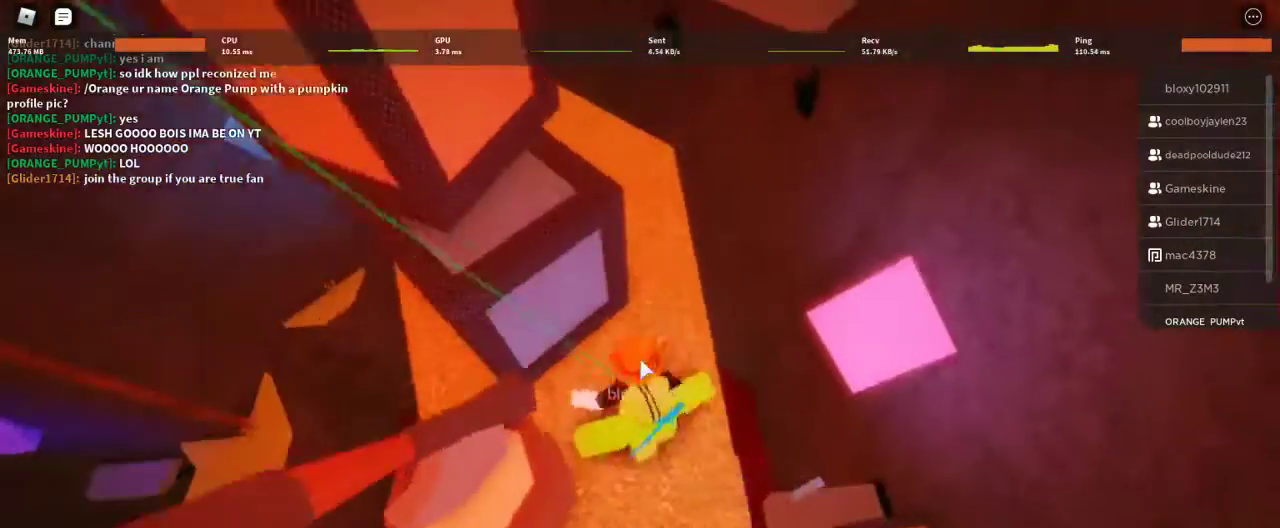
{"keys": ["w"], "mouse": ["right"], "events": [[67, "d", "up"], [333, "shift", "down"], [467, "shift", "up"]]}
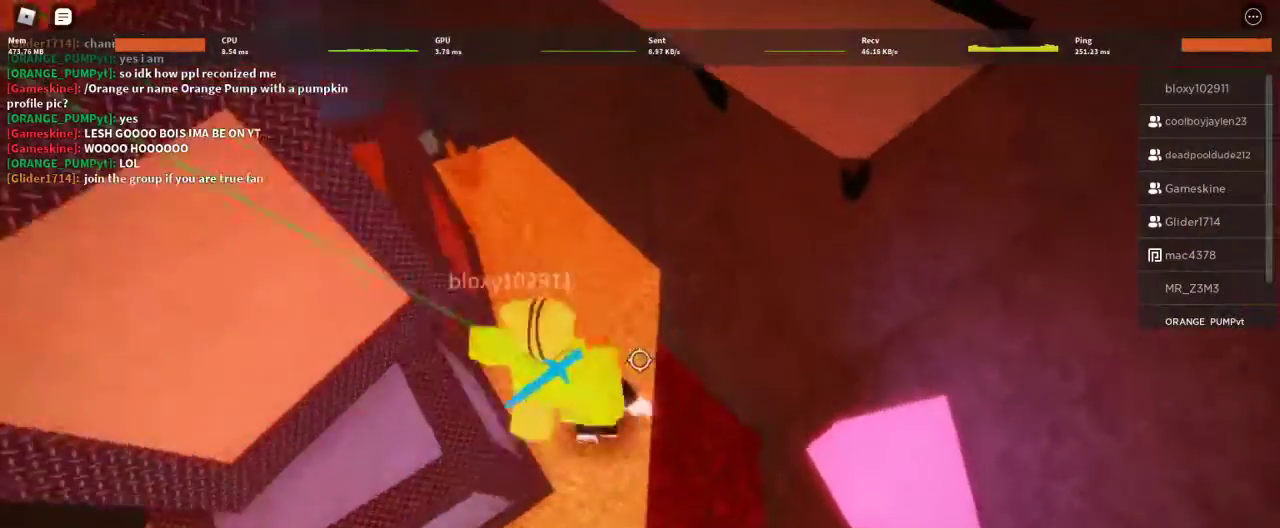
{"keys": ["space", "w"], "mouse": [], "events": [[67, "mouse_right", "up"], [400, "space", "down"]]}
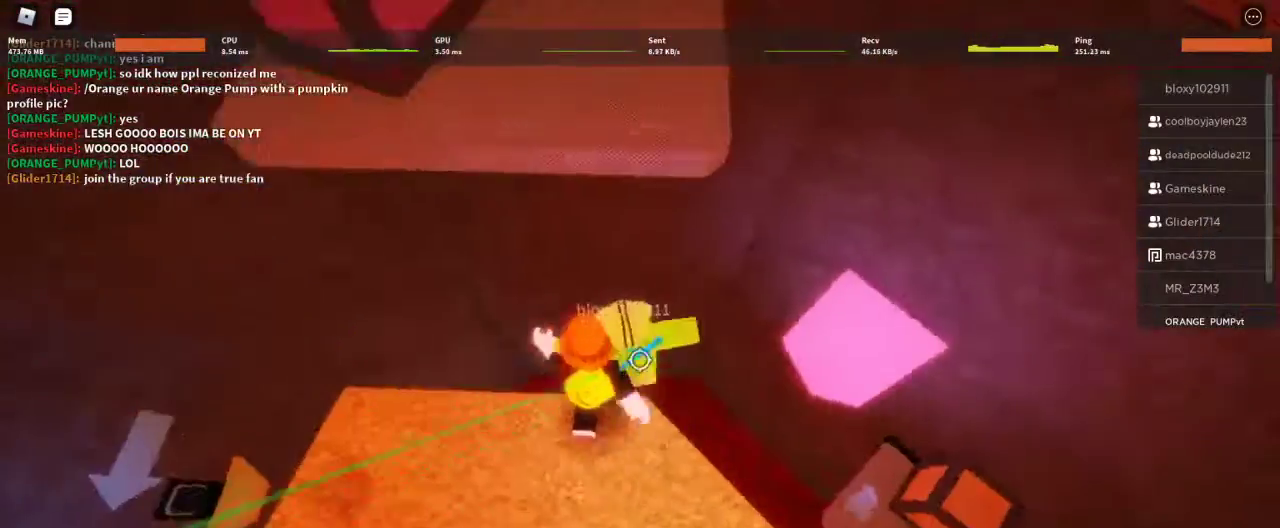
{"keys": ["a", "w"], "mouse": [], "events": [[33, "space", "up"], [433, "a", "down"]]}
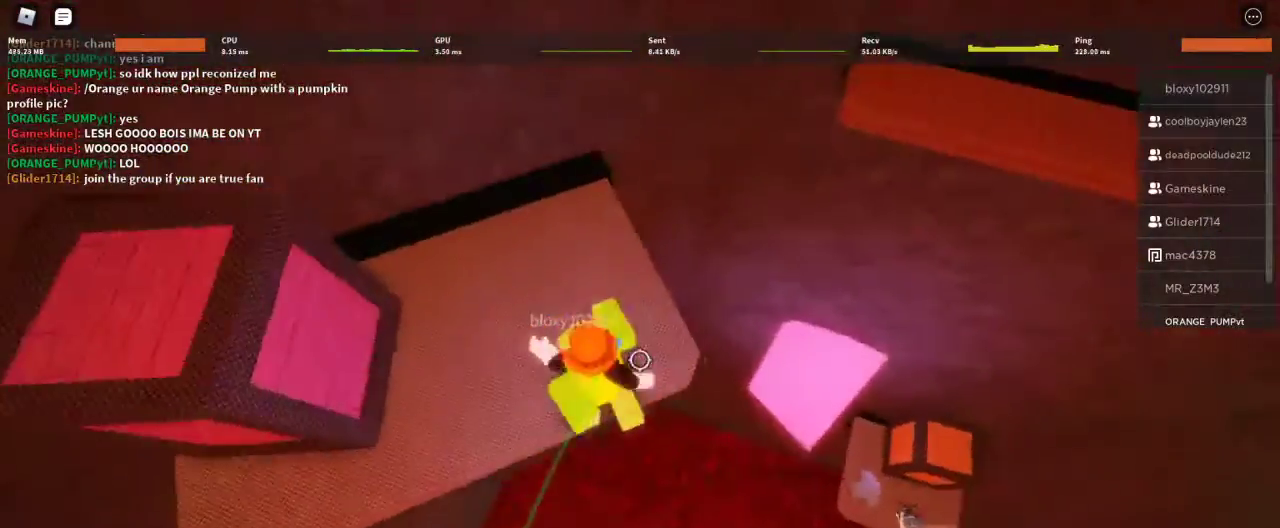
{"keys": ["w"], "mouse": [], "events": [[200, "a", "up"]]}
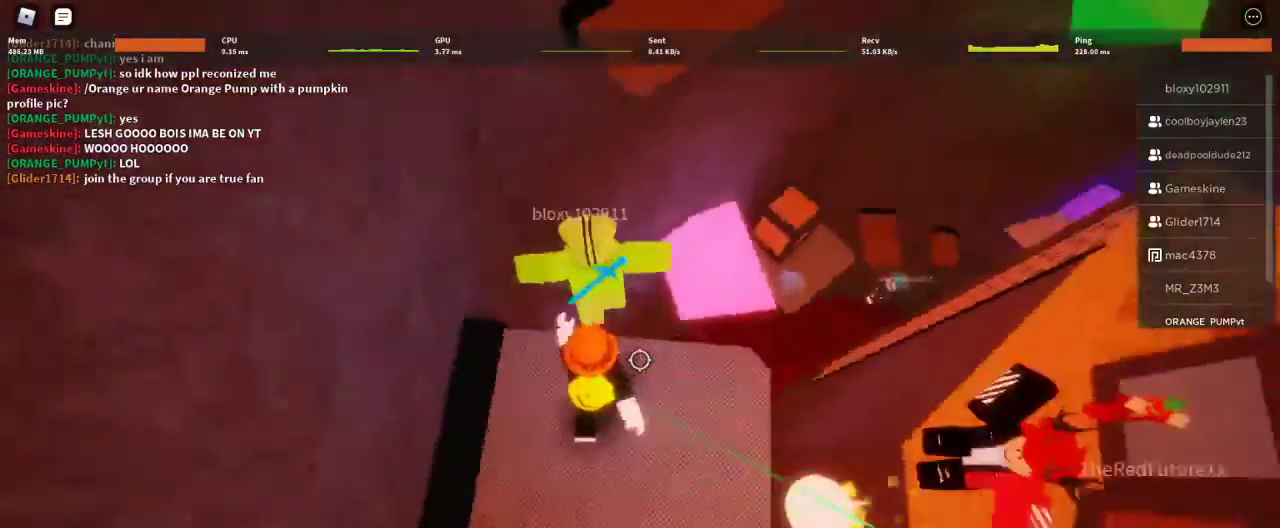
{"keys": ["w"], "mouse": [], "events": [[133, "space", "down"], [233, "space", "up"]]}
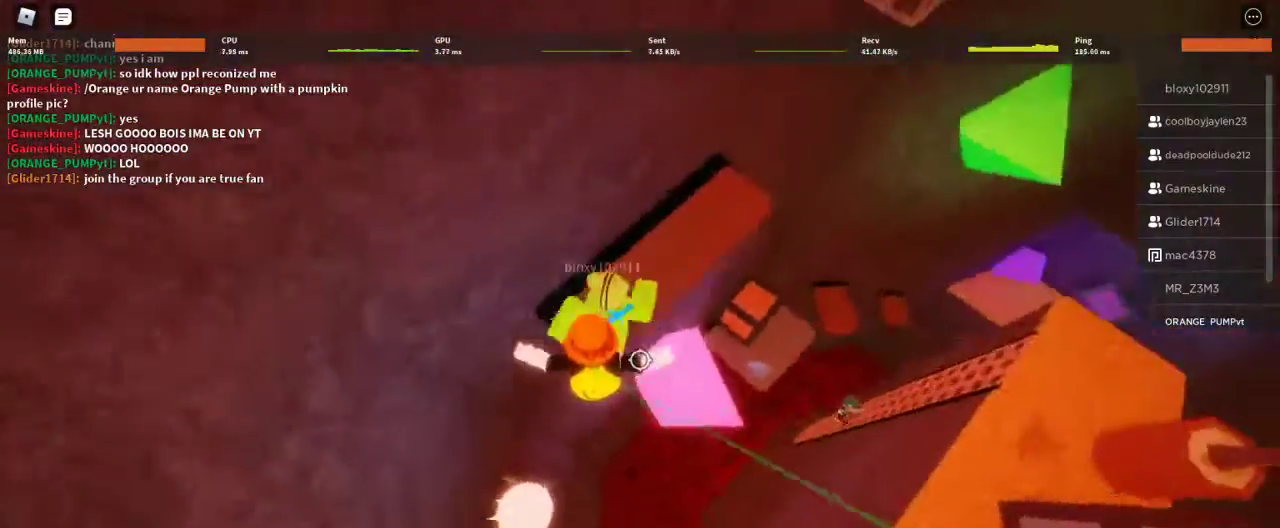
{"keys": ["w"], "mouse": [], "events": []}
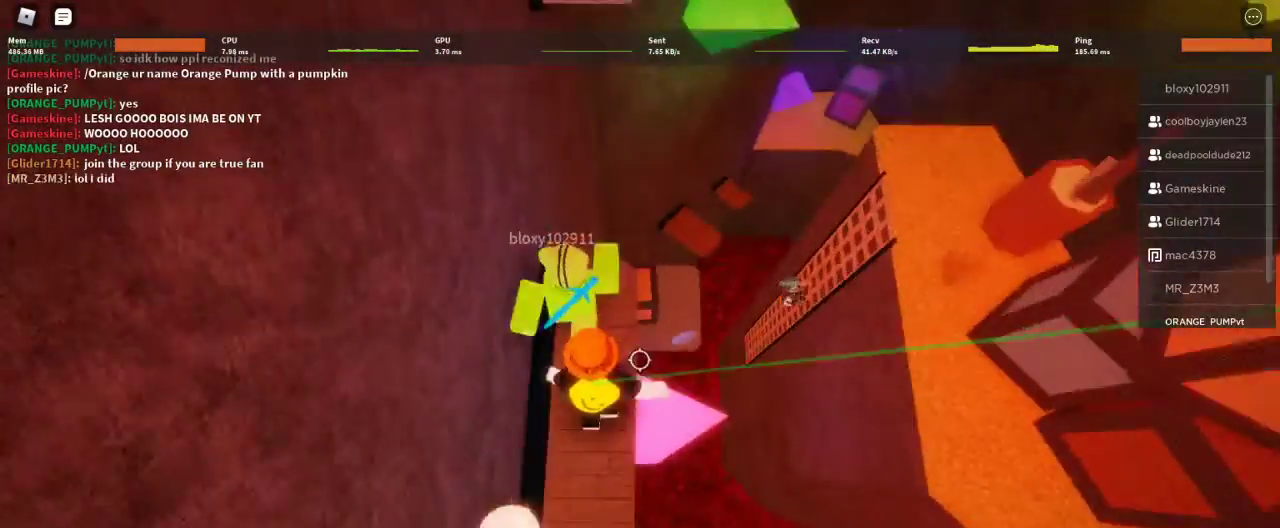
{"keys": ["w"], "mouse": [], "events": [[333, "space", "down"], [467, "space", "up"]]}